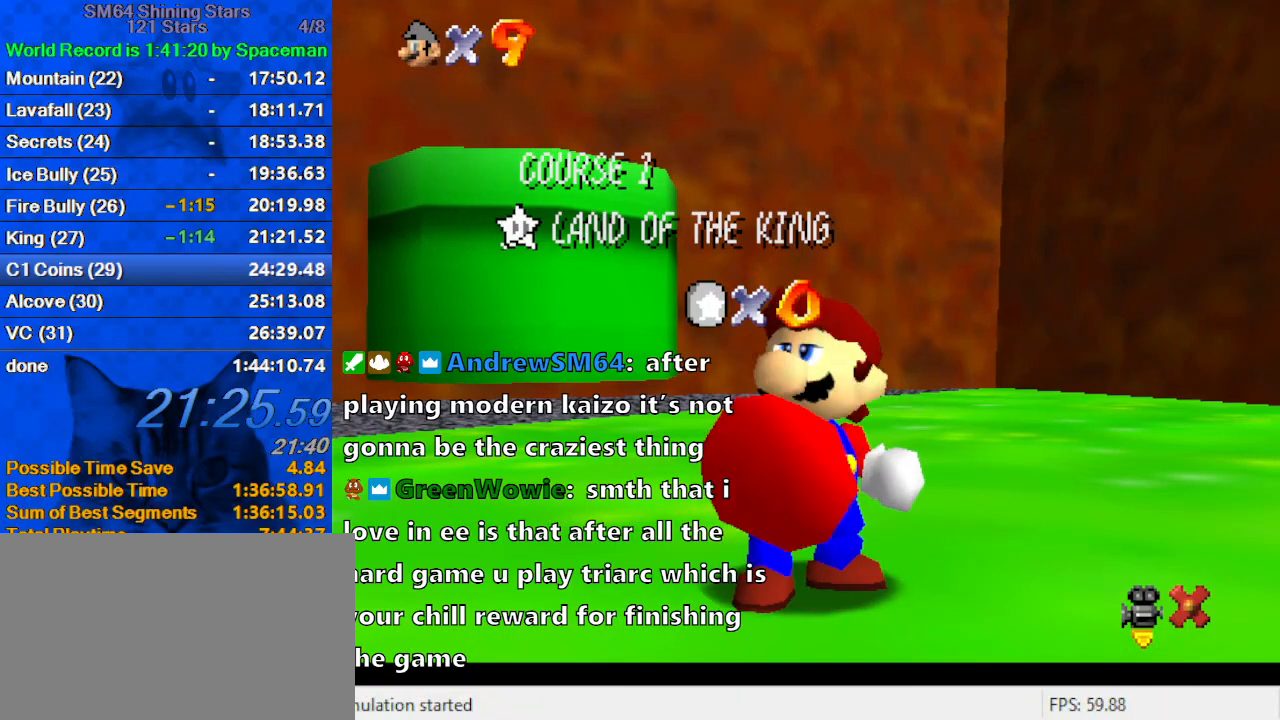
Gameplay with keyboard; each line is a JSON object with the keys held at the frame after it. "events" lists presses ("down") and releases ("up") of "a", "c", "ctrl", "d", "down", "left", "return", "right", "s", "shift", "up", "w", "x" and "y" between this image and that frame as [ms after this image, input, new state], when the widget could be followed in between. No other keys are recorded. Mouse input is not recorded.
{"keys": ["shift"], "events": [[500, "shift", "down"]]}
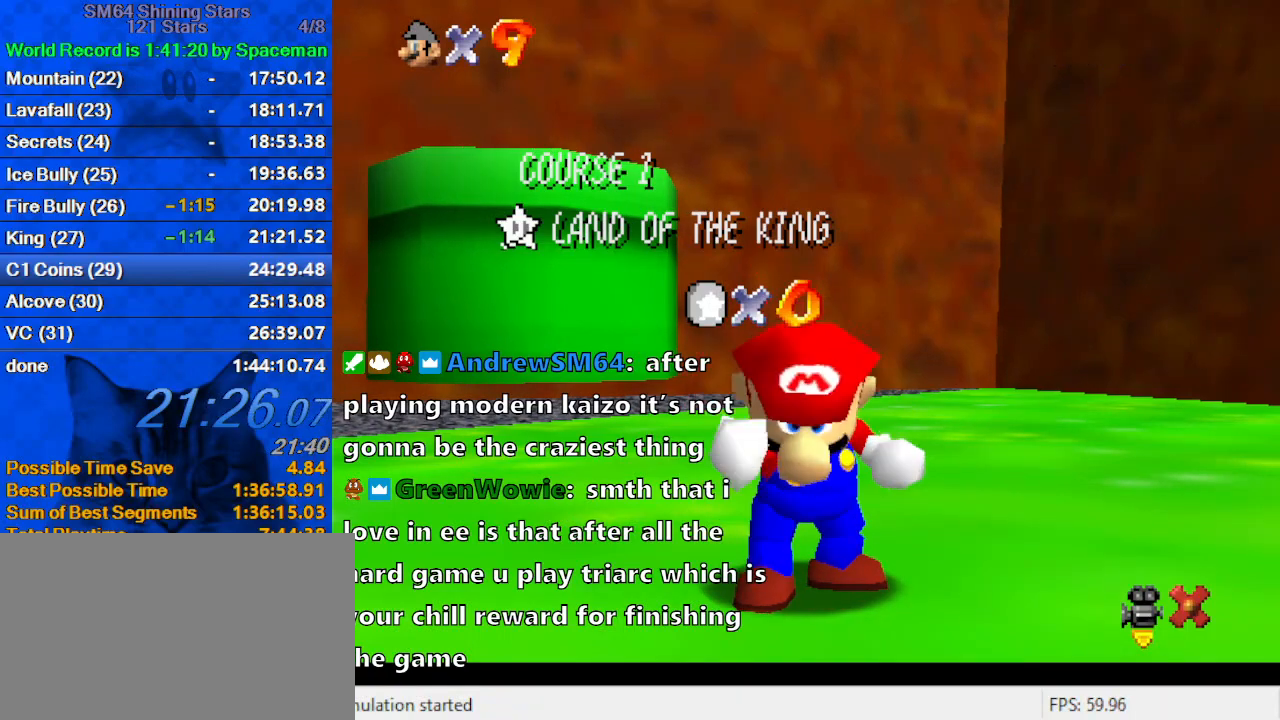
{"keys": ["shift"], "events": [[100, "shift", "up"], [200, "shift", "down"], [300, "shift", "up"], [333, "shift", "down"], [433, "shift", "up"], [467, "shift", "down"]]}
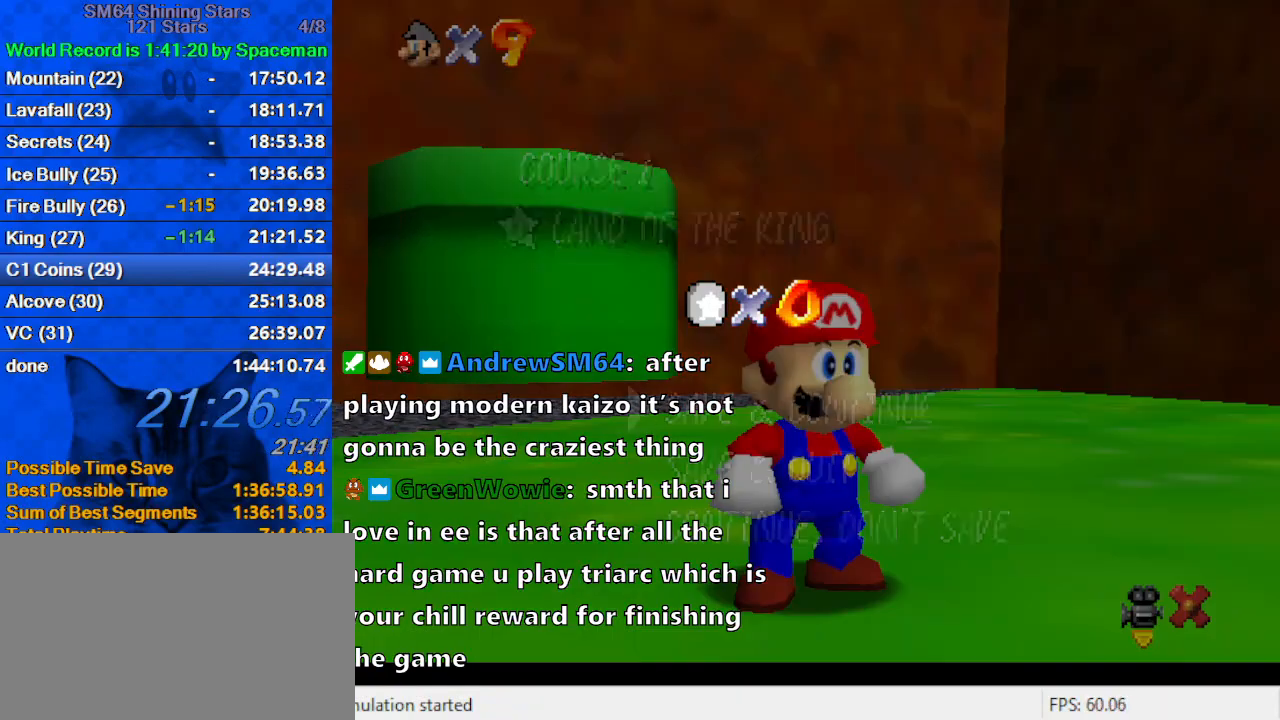
{"keys": ["shift", "up"], "events": [[100, "shift", "up"], [400, "shift", "down"], [467, "up", "down"]]}
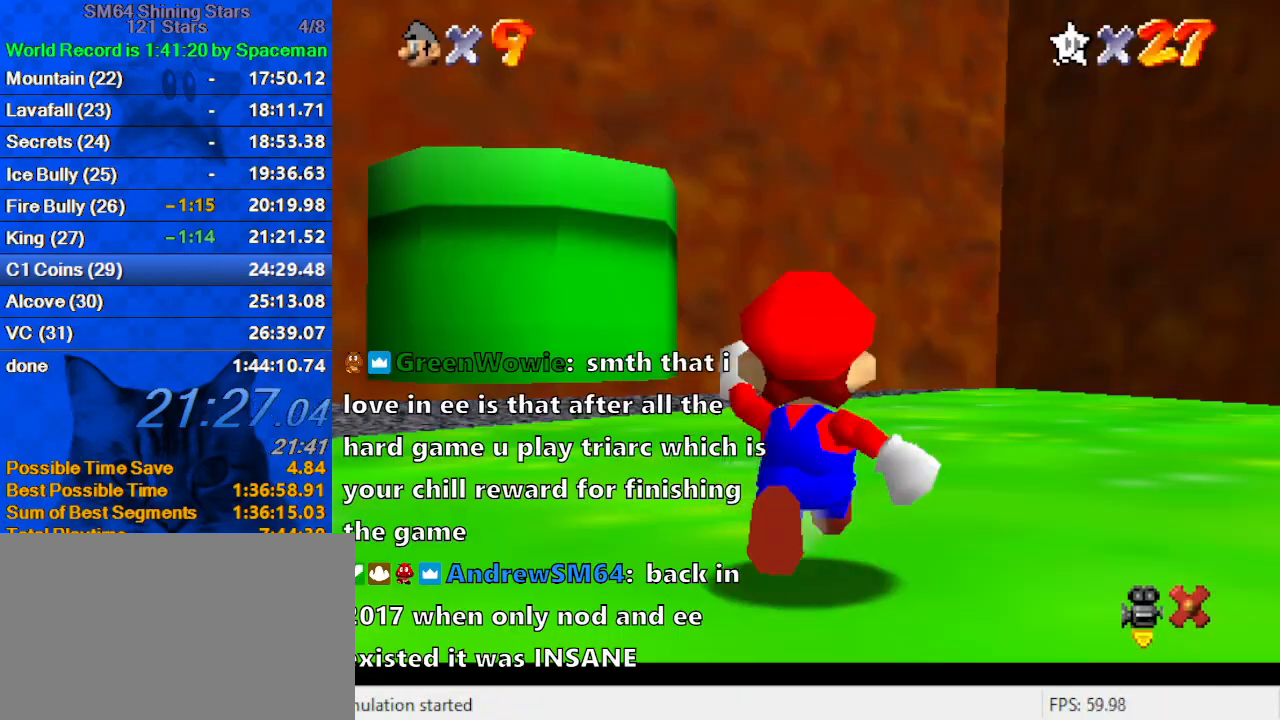
{"keys": ["up"], "events": [[67, "left", "down"], [167, "ctrl", "down"], [367, "ctrl", "up"], [367, "left", "up"], [367, "shift", "up"]]}
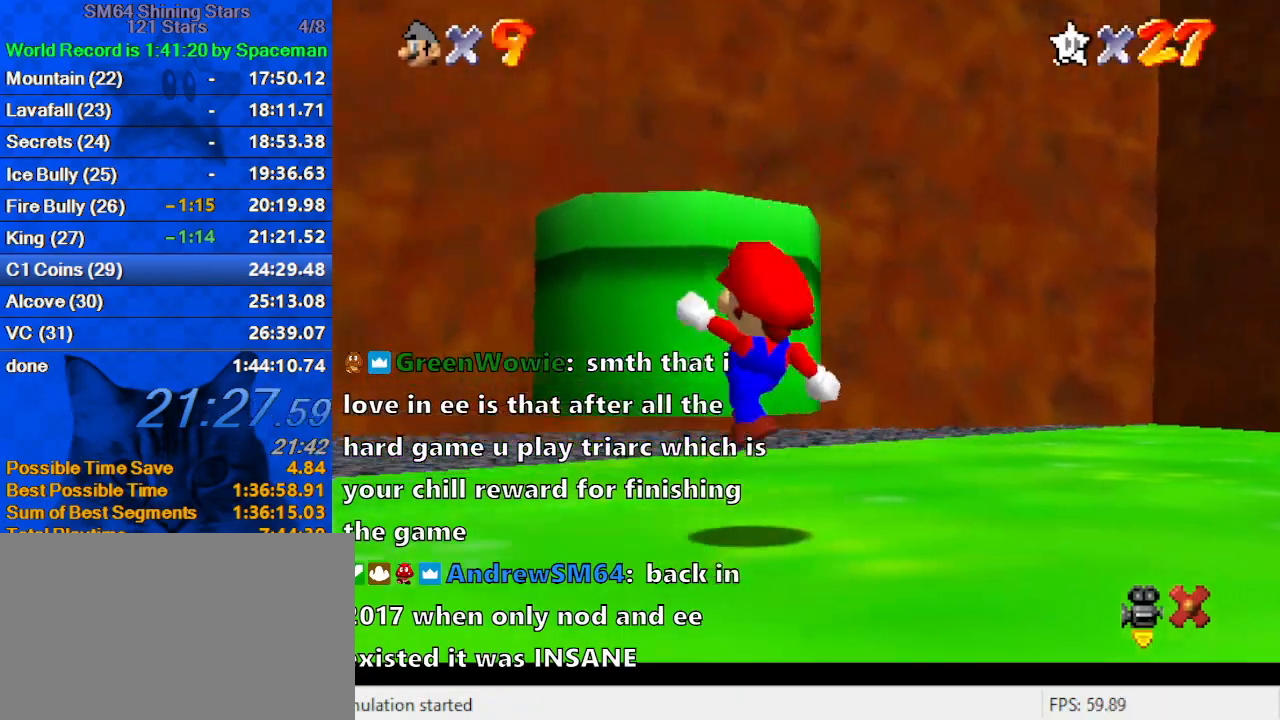
{"keys": ["left", "up"], "events": [[433, "left", "down"]]}
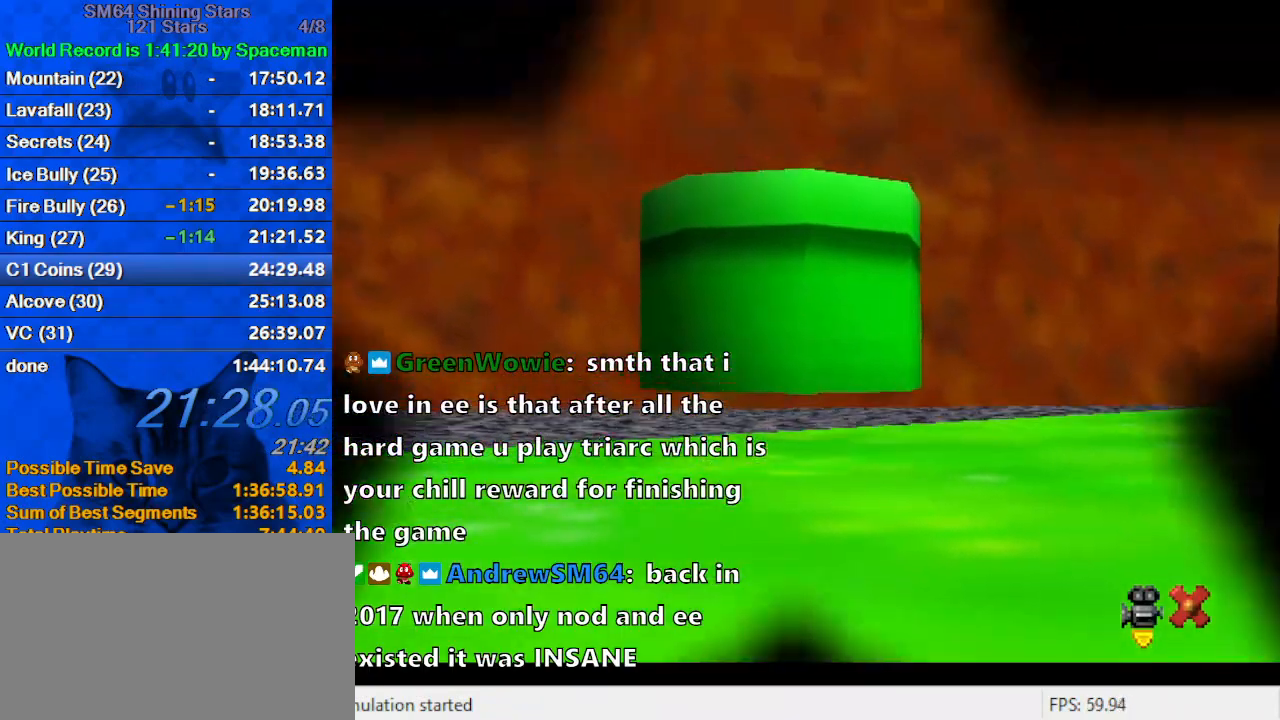
{"keys": [], "events": [[167, "left", "up"], [200, "up", "up"]]}
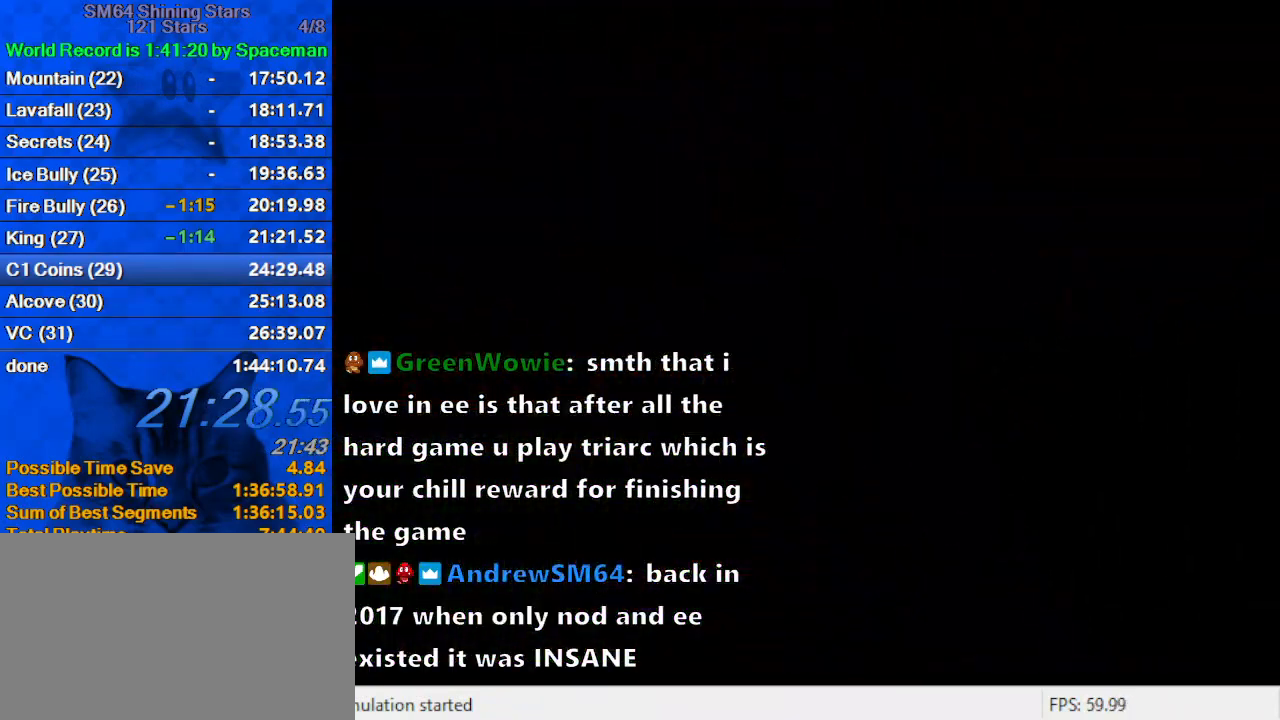
{"keys": ["shift"], "events": [[200, "shift", "down"], [267, "ctrl", "down"], [367, "ctrl", "up"], [367, "shift", "up"], [433, "ctrl", "down"], [433, "shift", "down"], [500, "ctrl", "up"]]}
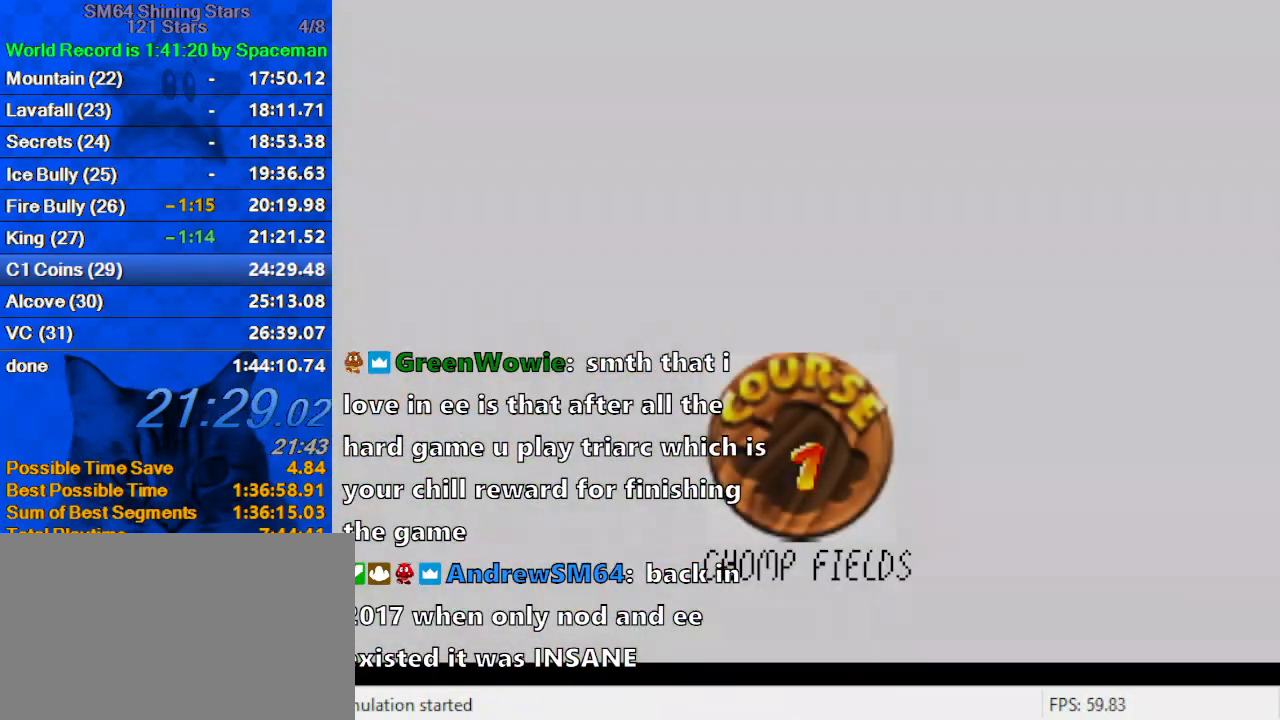
{"keys": [], "events": [[67, "shift", "up"], [100, "ctrl", "down"], [100, "shift", "down"], [133, "ctrl", "up"], [200, "shift", "up"], [233, "ctrl", "down"], [233, "shift", "down"], [333, "ctrl", "up"], [333, "shift", "up"], [433, "ctrl", "down"], [433, "shift", "down"], [467, "ctrl", "up"], [467, "shift", "up"]]}
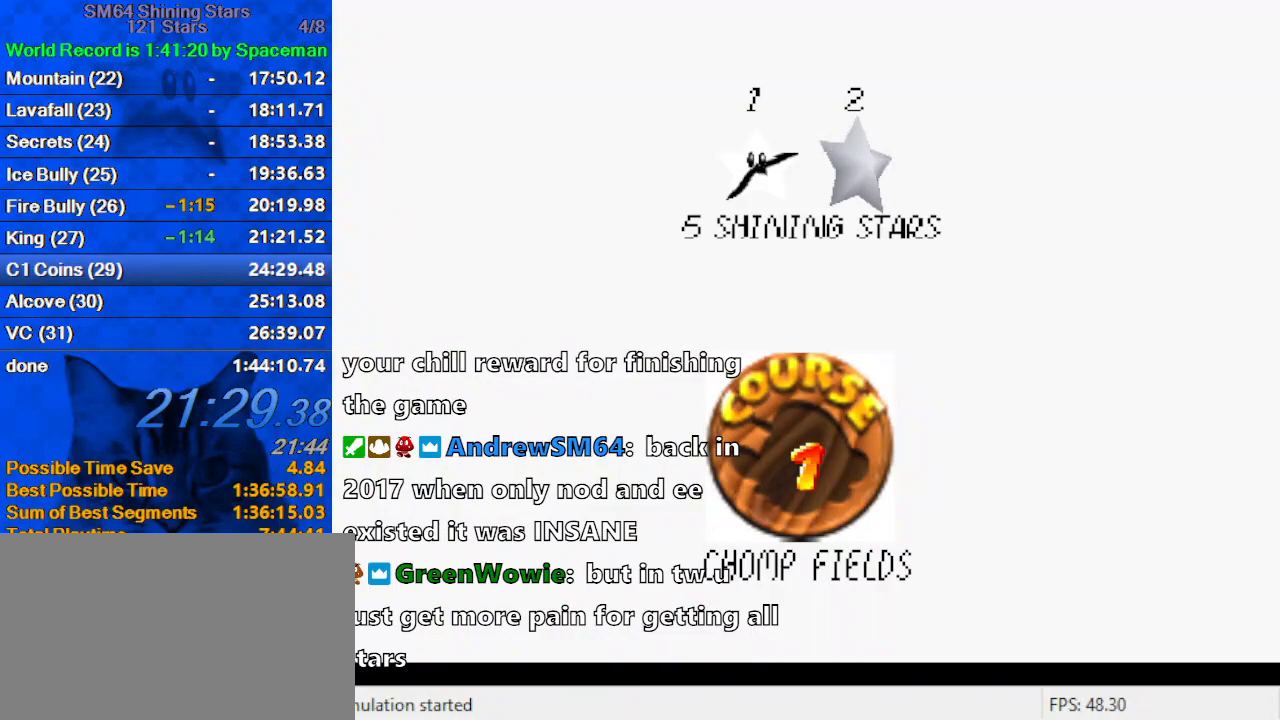
{"keys": [], "events": [[67, "ctrl", "down"], [67, "shift", "down"], [167, "ctrl", "up"], [167, "shift", "up"], [200, "shift", "down"], [267, "ctrl", "down"], [300, "ctrl", "up"], [300, "shift", "up"], [400, "ctrl", "down"], [400, "shift", "down"], [433, "ctrl", "up"], [433, "shift", "up"]]}
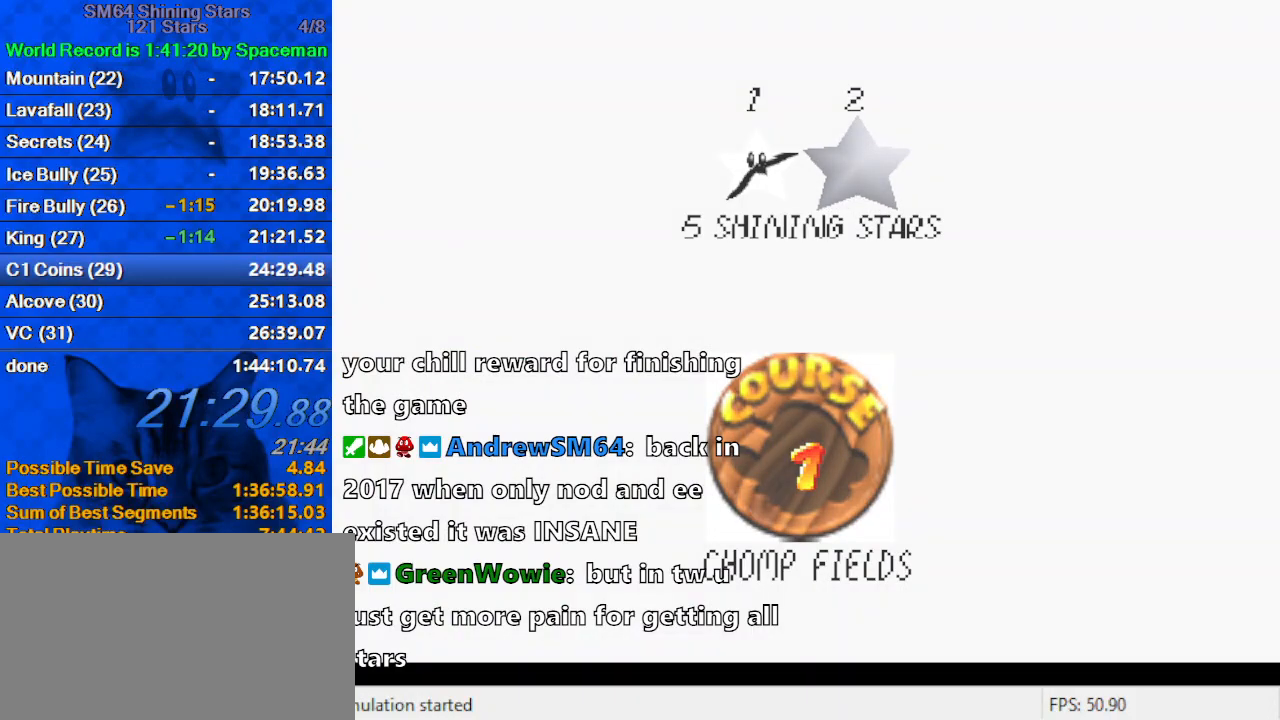
{"keys": ["left"], "events": [[33, "ctrl", "down"], [33, "shift", "down"], [67, "ctrl", "up"], [67, "shift", "up"], [167, "ctrl", "down"], [167, "shift", "down"], [267, "ctrl", "up"], [267, "shift", "up"], [500, "left", "down"]]}
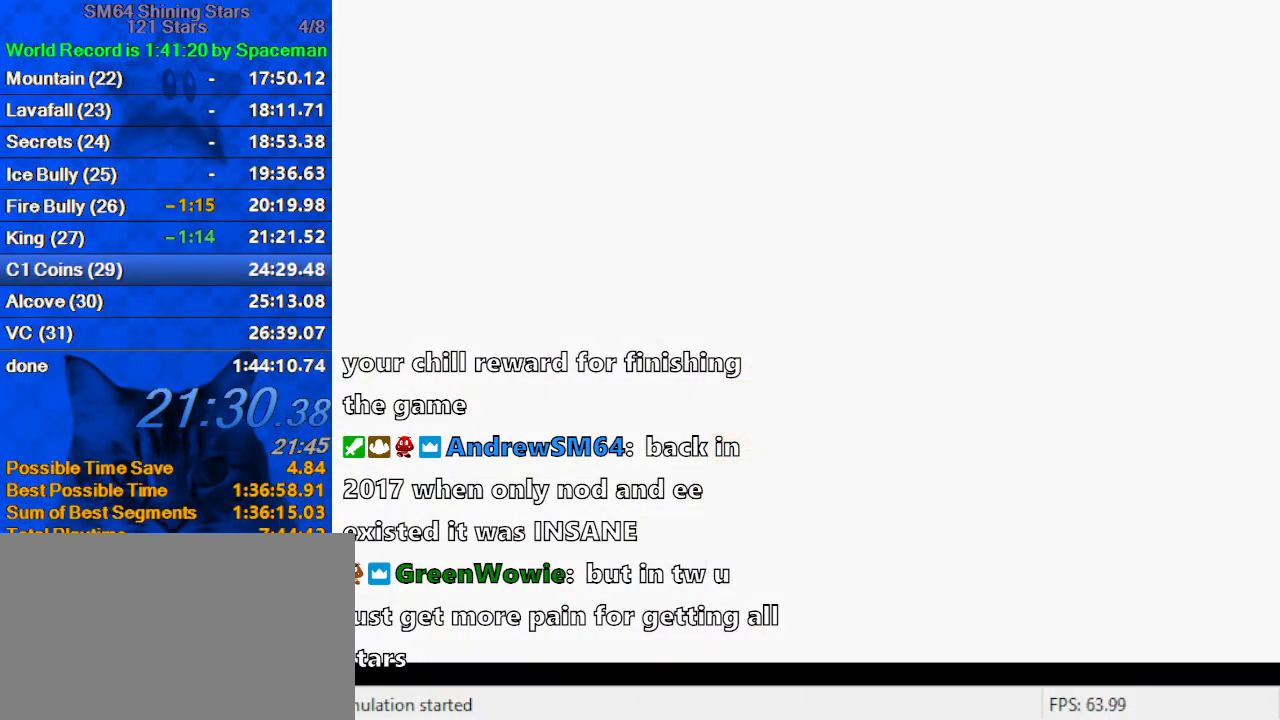
{"keys": ["d", "left"], "events": [[33, "d", "down"], [200, "d", "up"], [233, "d", "down"], [367, "d", "up"], [433, "d", "down"]]}
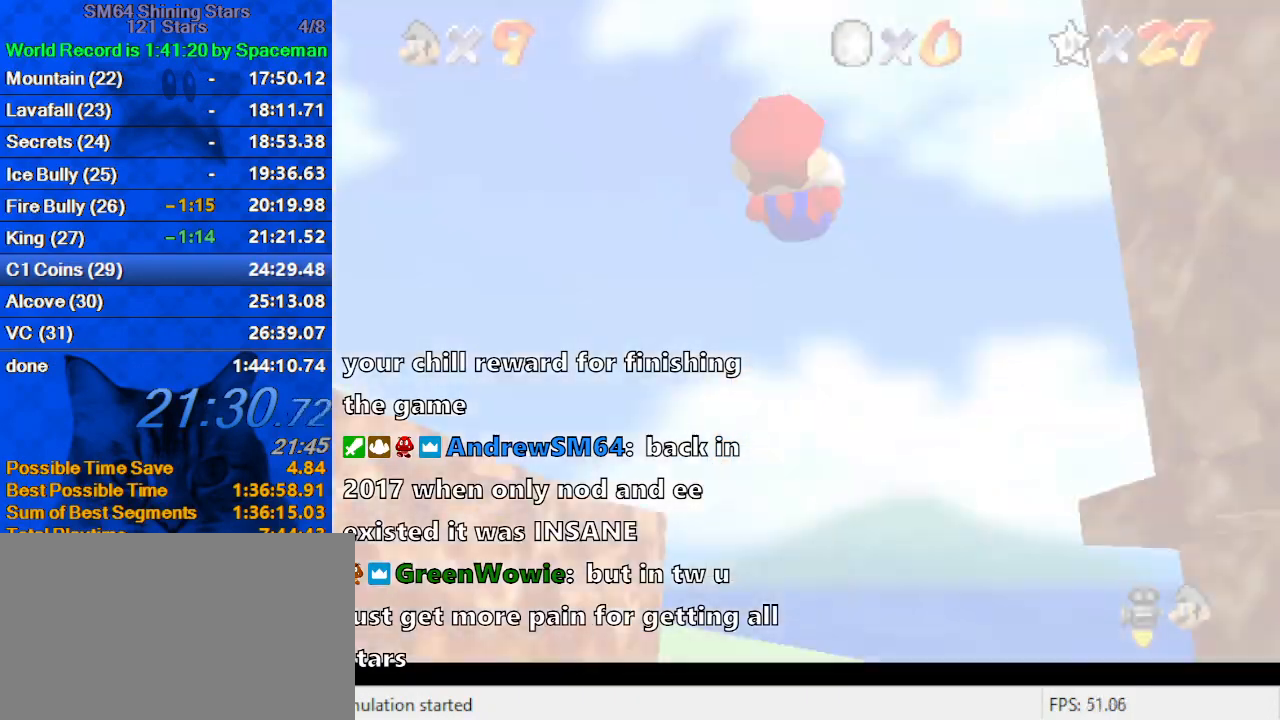
{"keys": ["d", "left"], "events": [[67, "d", "up"], [100, "d", "down"], [233, "d", "up"], [300, "d", "down"], [400, "d", "up"], [467, "d", "down"]]}
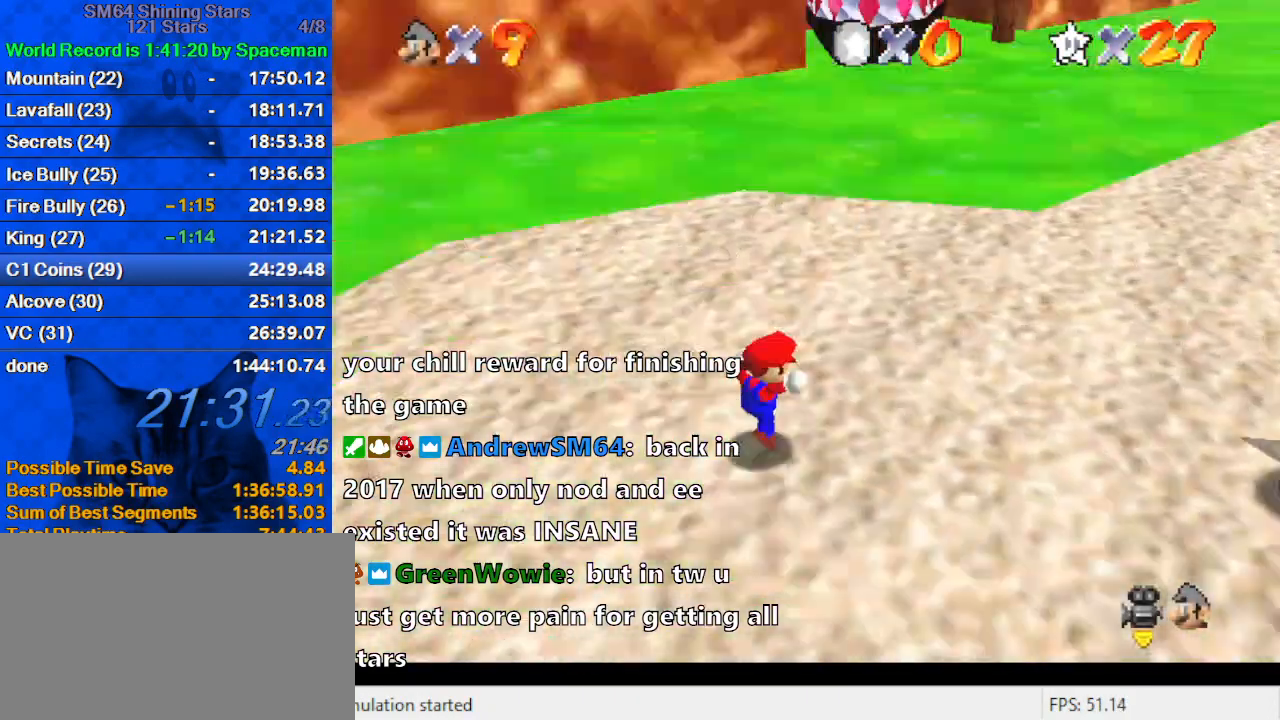
{"keys": ["left"], "events": [[67, "d", "up"], [167, "d", "down"], [200, "d", "up"], [300, "d", "down"], [400, "d", "up"]]}
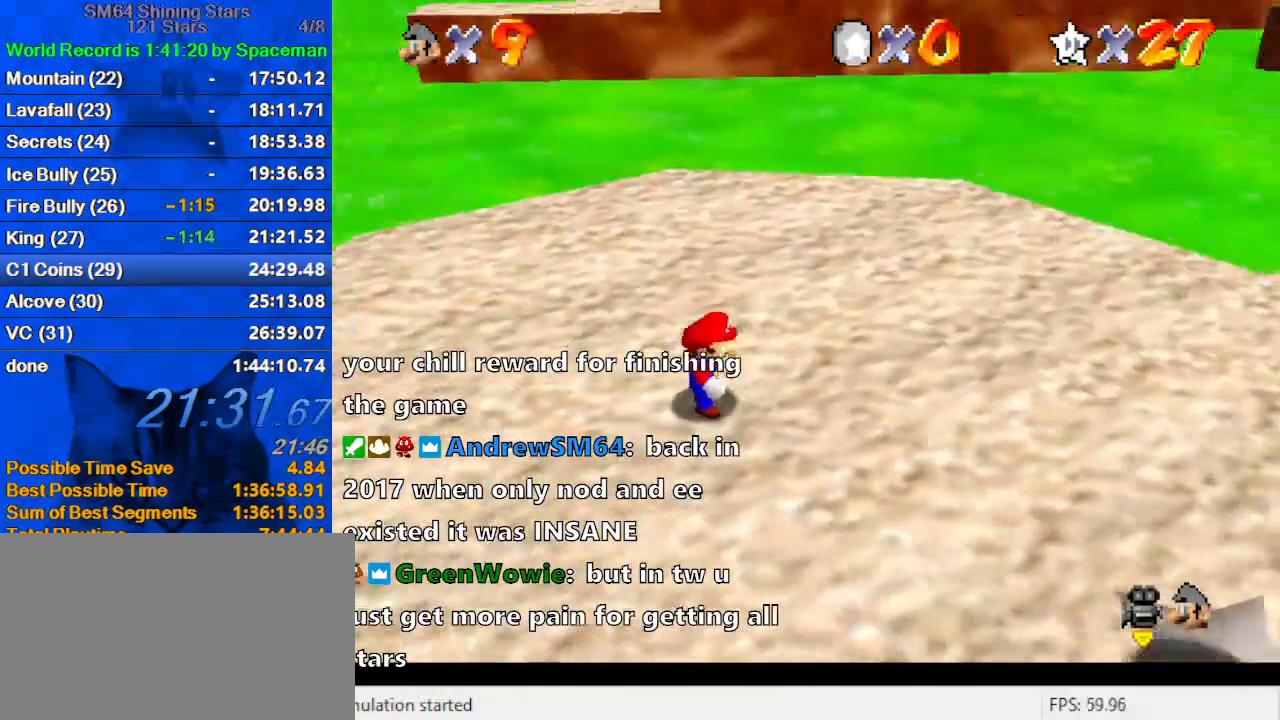
{"keys": ["left", "up"], "events": [[100, "d", "down"], [167, "d", "up"], [233, "d", "down"], [333, "up", "down"], [367, "d", "up"]]}
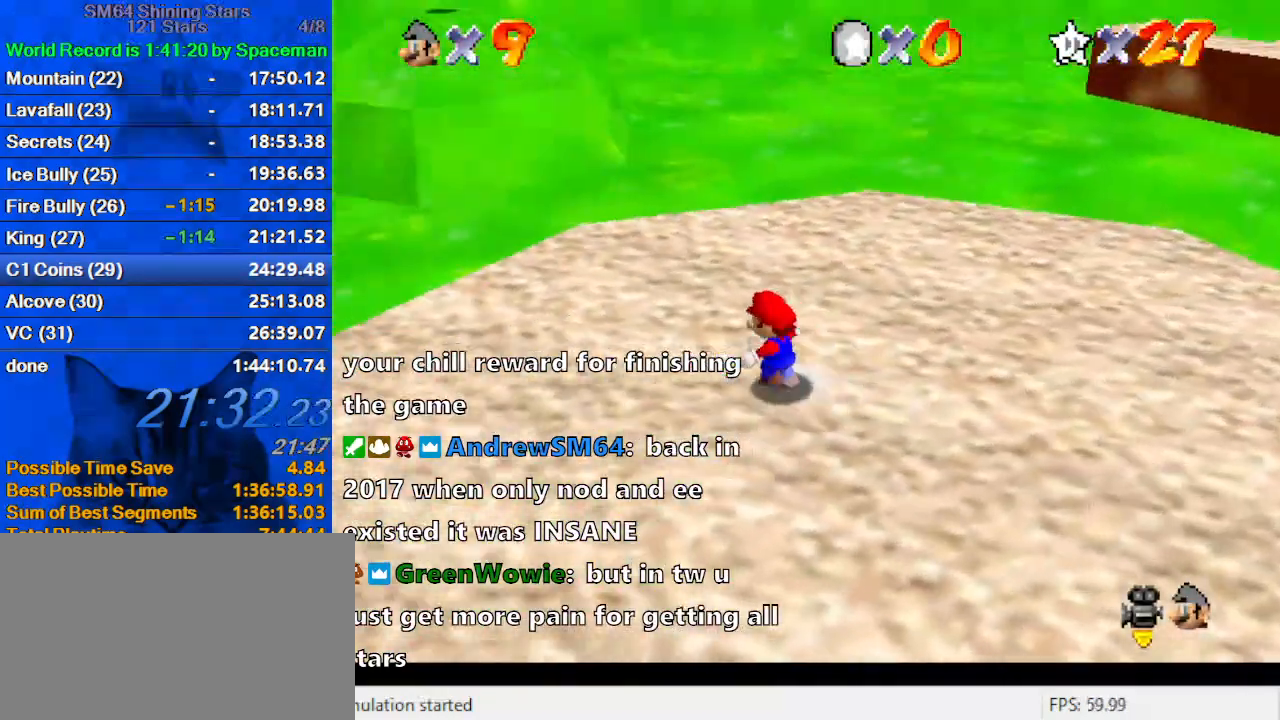
{"keys": ["left", "up"], "events": [[133, "shift", "down"], [267, "shift", "up"]]}
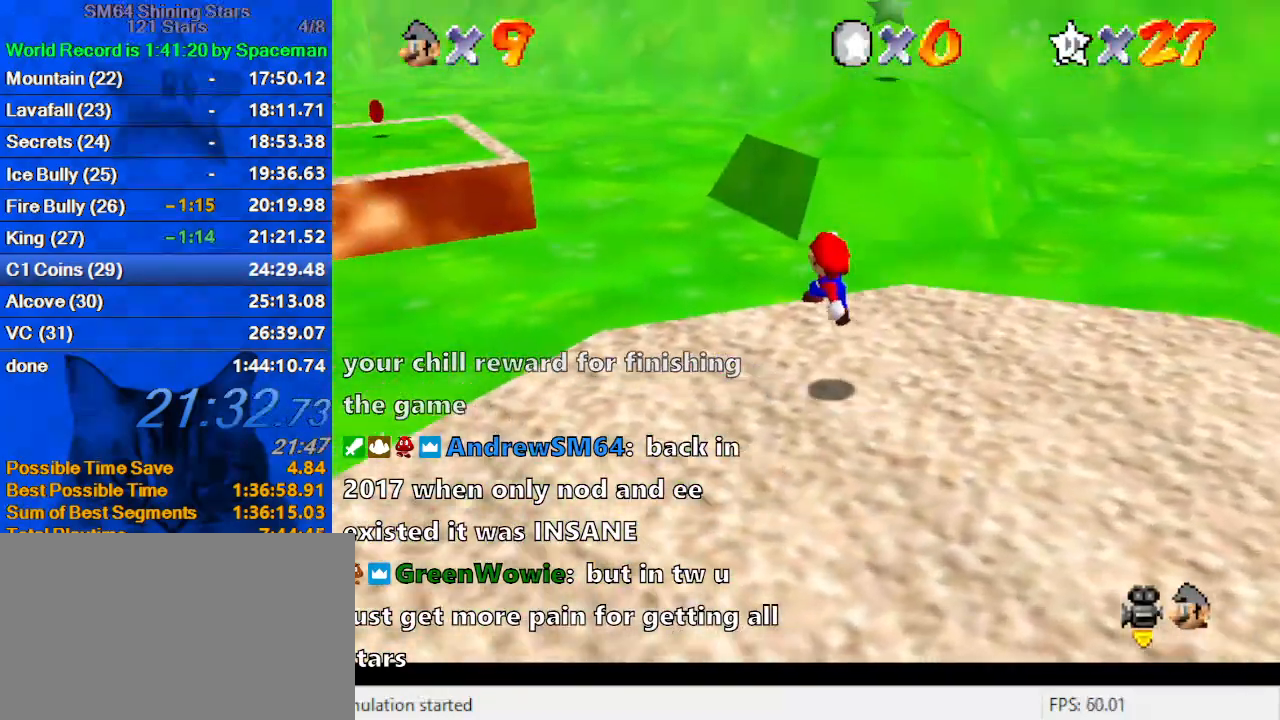
{"keys": ["d", "left", "up"], "events": [[100, "ctrl", "down"], [167, "ctrl", "up"], [233, "ctrl", "down"], [233, "shift", "down"], [333, "shift", "up"], [400, "ctrl", "up"], [433, "d", "down"]]}
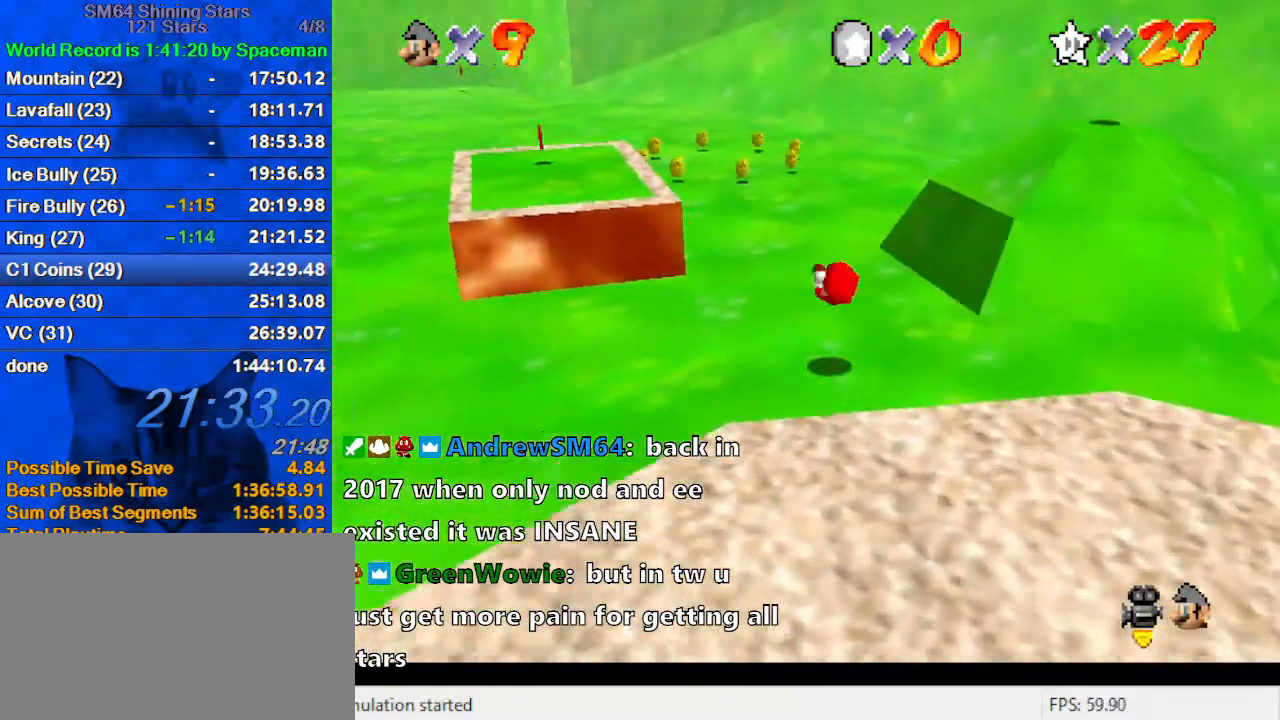
{"keys": ["left", "up"], "events": [[67, "d", "up"], [367, "shift", "down"], [500, "shift", "up"]]}
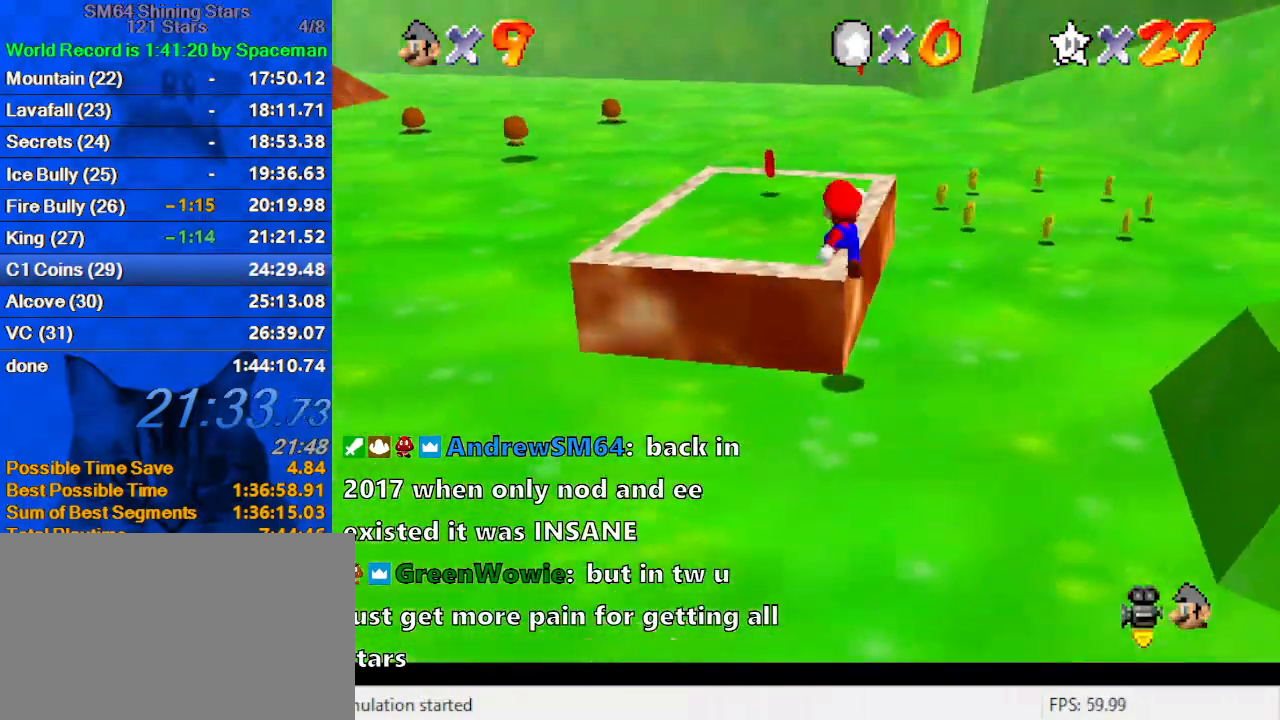
{"keys": ["right", "up"], "events": [[333, "left", "up"], [500, "right", "down"]]}
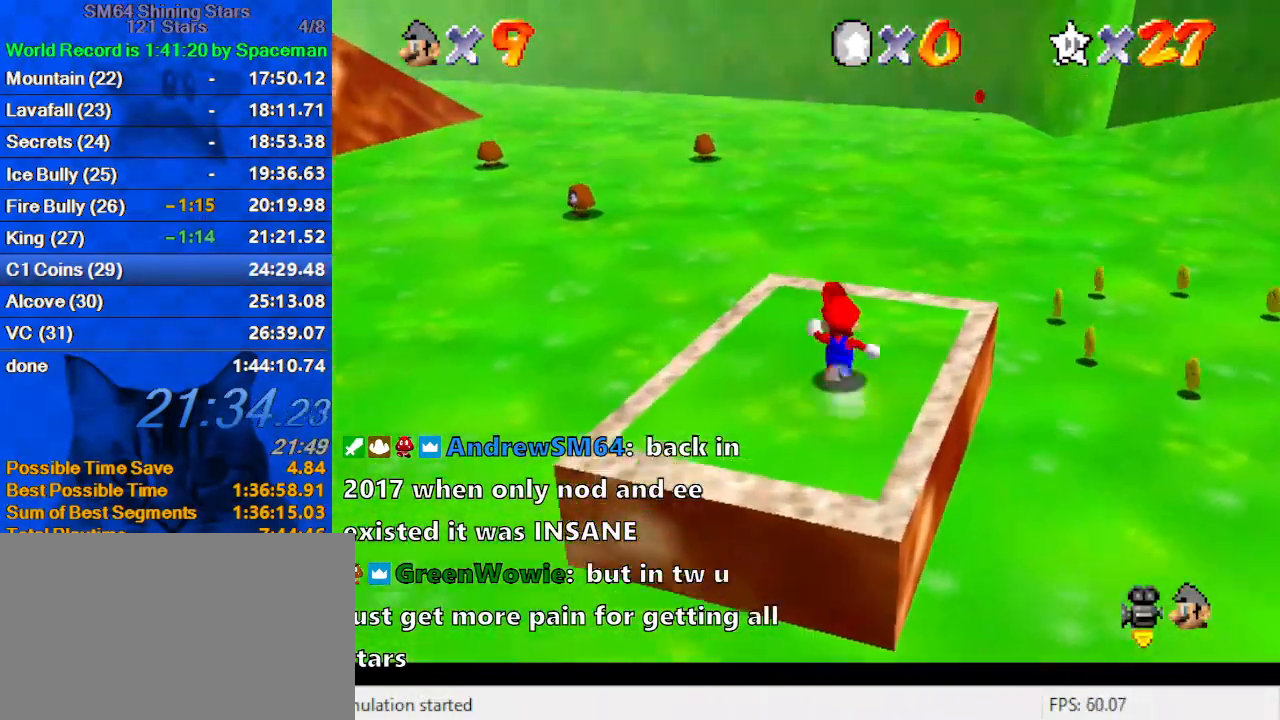
{"keys": ["d", "right", "up"], "events": [[200, "ctrl", "down"], [200, "shift", "down"], [333, "ctrl", "up"], [333, "shift", "up"], [433, "d", "down"]]}
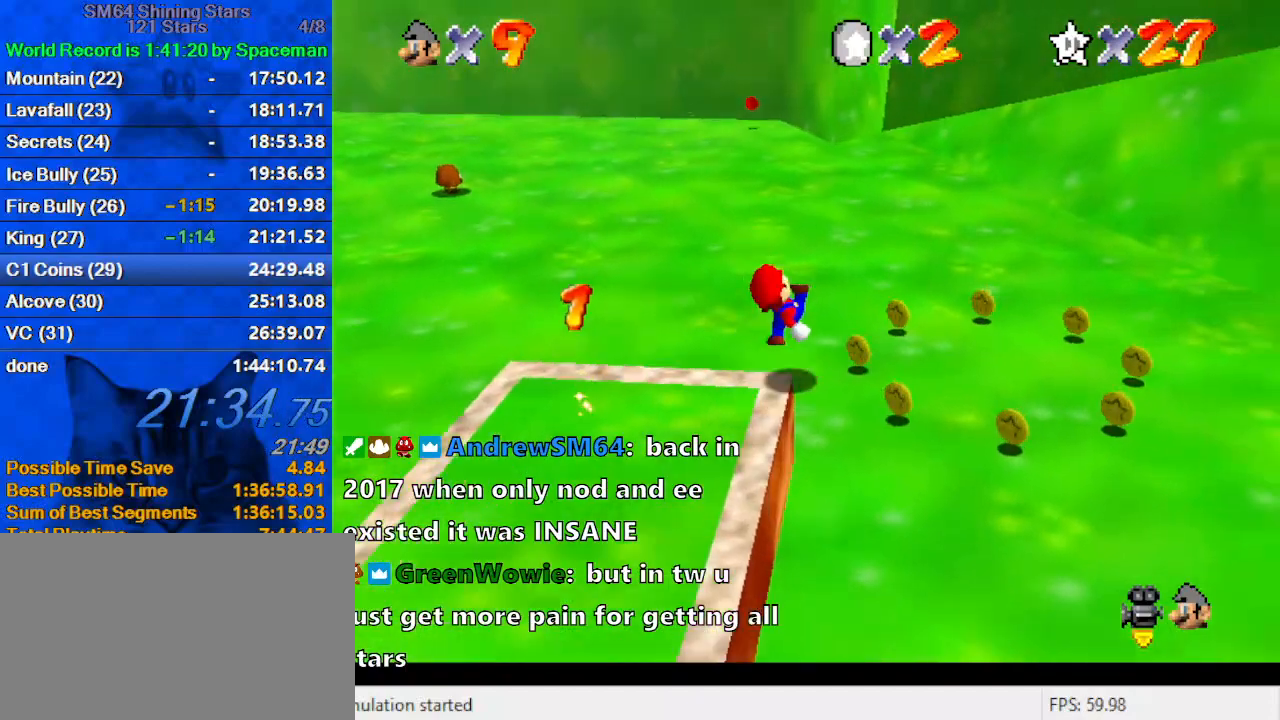
{"keys": ["d", "right", "up"], "events": [[67, "d", "up"], [100, "right", "up"], [167, "d", "down"], [233, "d", "up"], [333, "d", "down"], [400, "right", "down"]]}
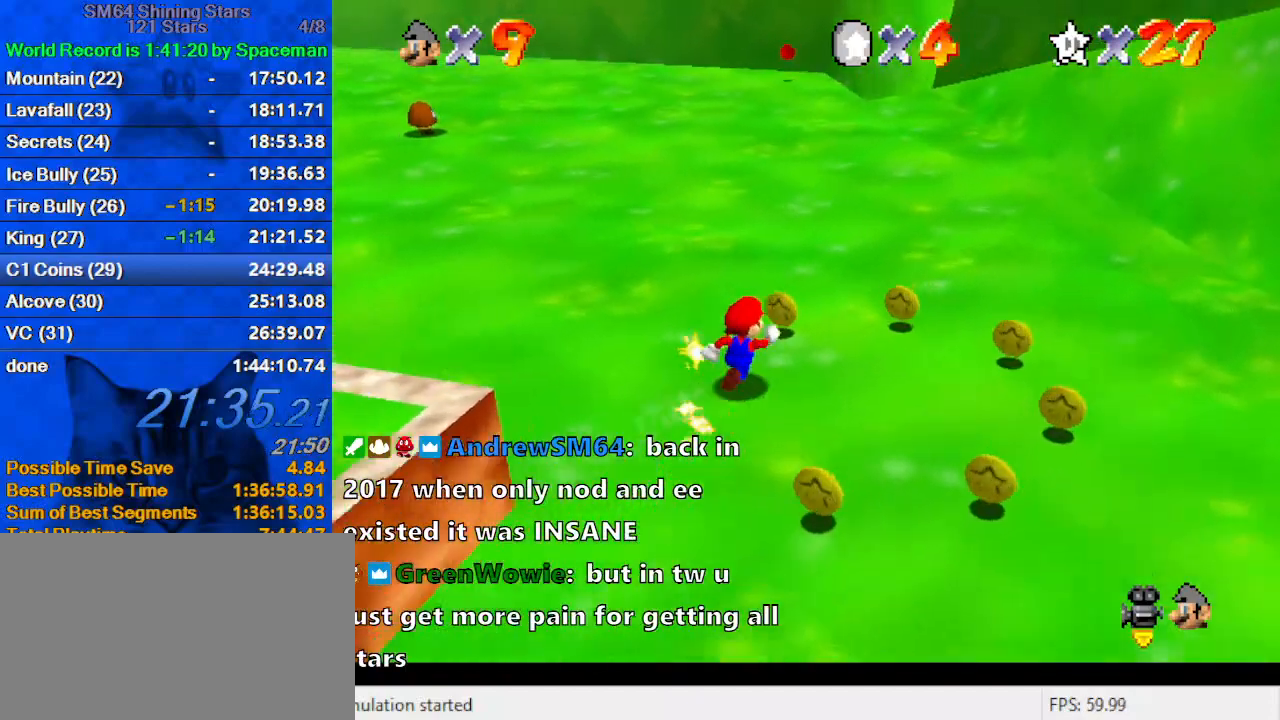
{"keys": ["down"], "events": [[33, "d", "up"], [67, "up", "up"], [300, "down", "down"], [500, "right", "up"]]}
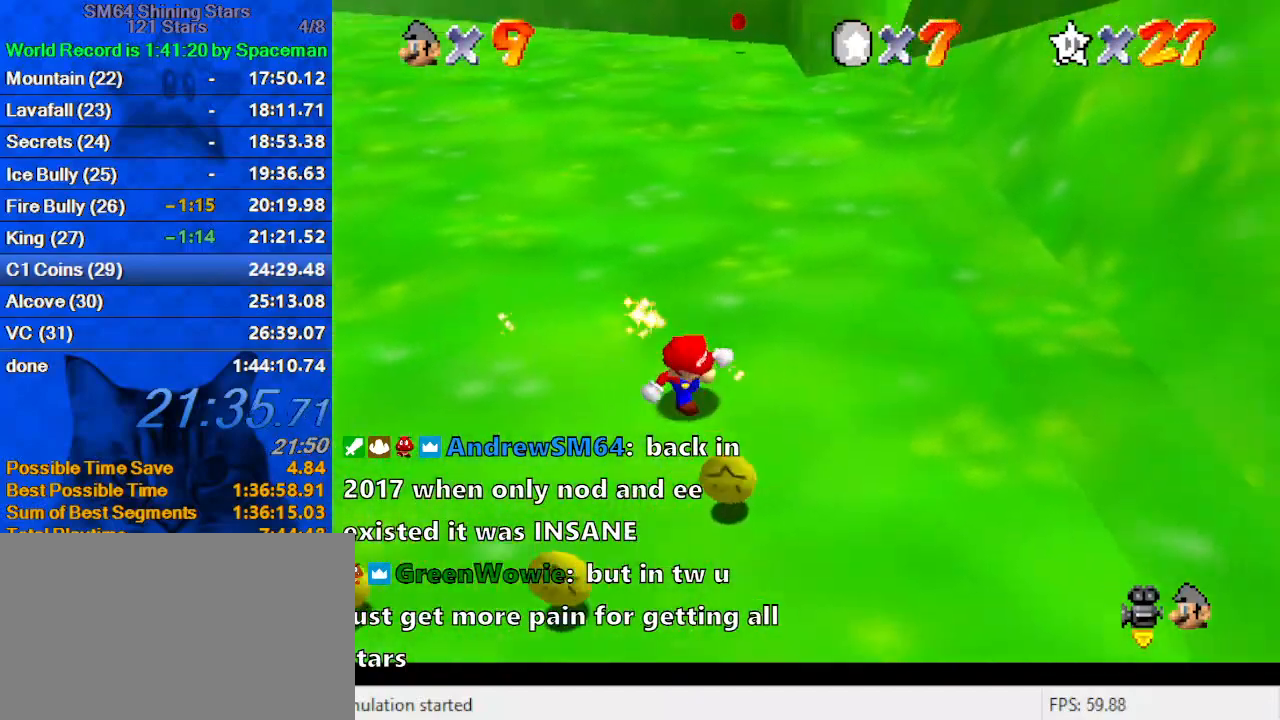
{"keys": ["left", "up"], "events": [[167, "left", "down"], [367, "down", "up"], [500, "up", "down"]]}
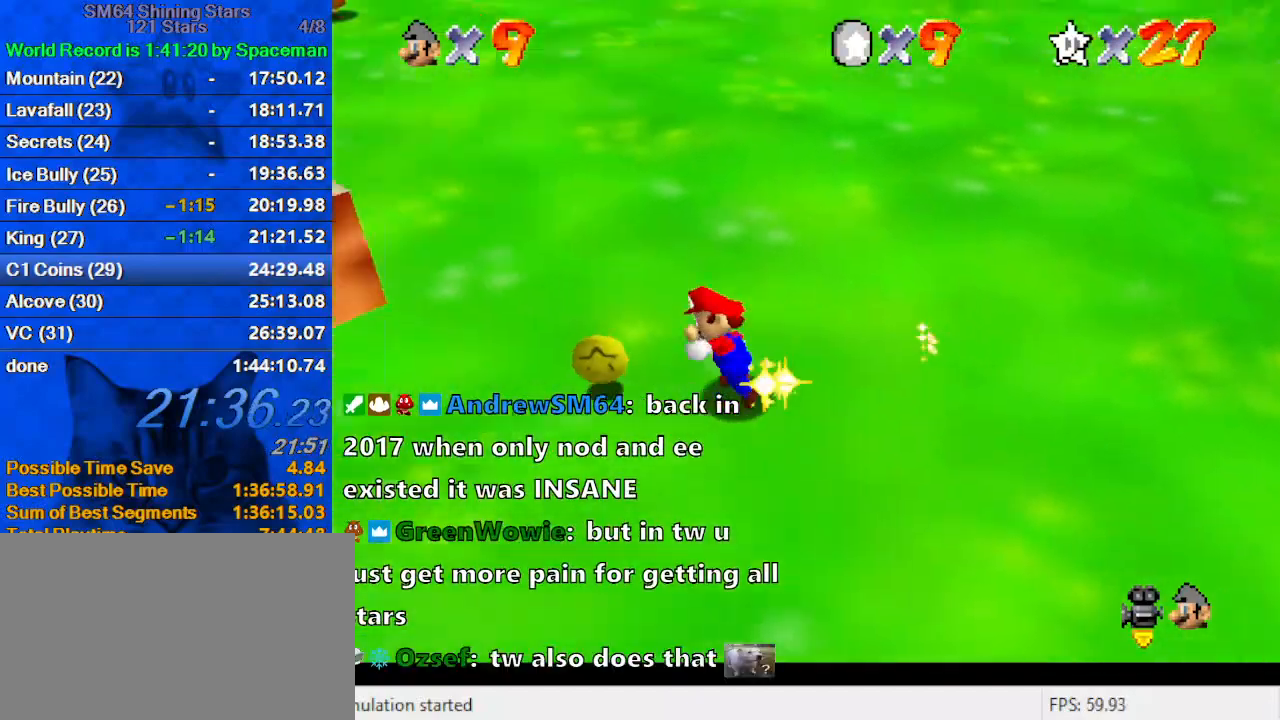
{"keys": ["right", "up"], "events": [[67, "left", "up"], [200, "right", "down"], [333, "ctrl", "down"], [467, "ctrl", "up"]]}
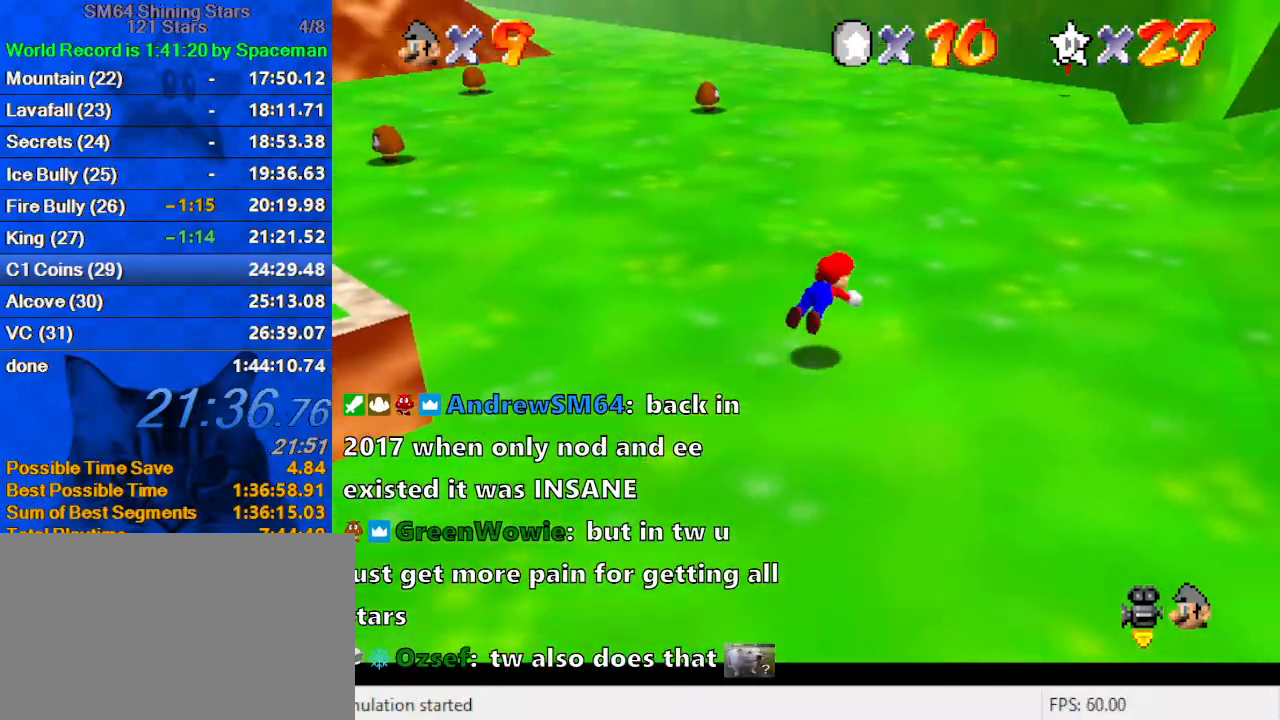
{"keys": ["left", "up"], "events": [[167, "right", "up"], [200, "ctrl", "down"], [200, "shift", "down"], [400, "ctrl", "up"], [400, "shift", "up"], [433, "left", "down"]]}